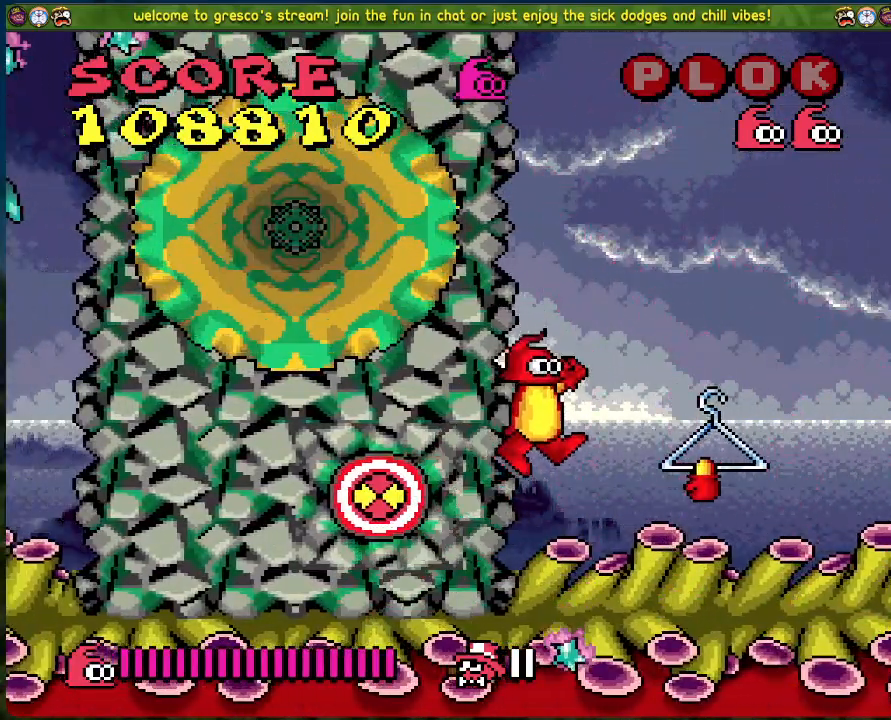
Gameplay with a controller (Xbox layout); each line is a JSON object with the inputs held at the frame after it. "events" lists button and stick changes between this image and that frame as [ms after this image, input, new state], when the widget could be followed in between. Not read: right_stick.
{"buttons": ["A", "DPAD_LEFT"], "left_stick": "center", "events": [[251, "DPAD_RIGHT", "up"], [301, "DPAD_LEFT", "down"], [385, "A", "down"]]}
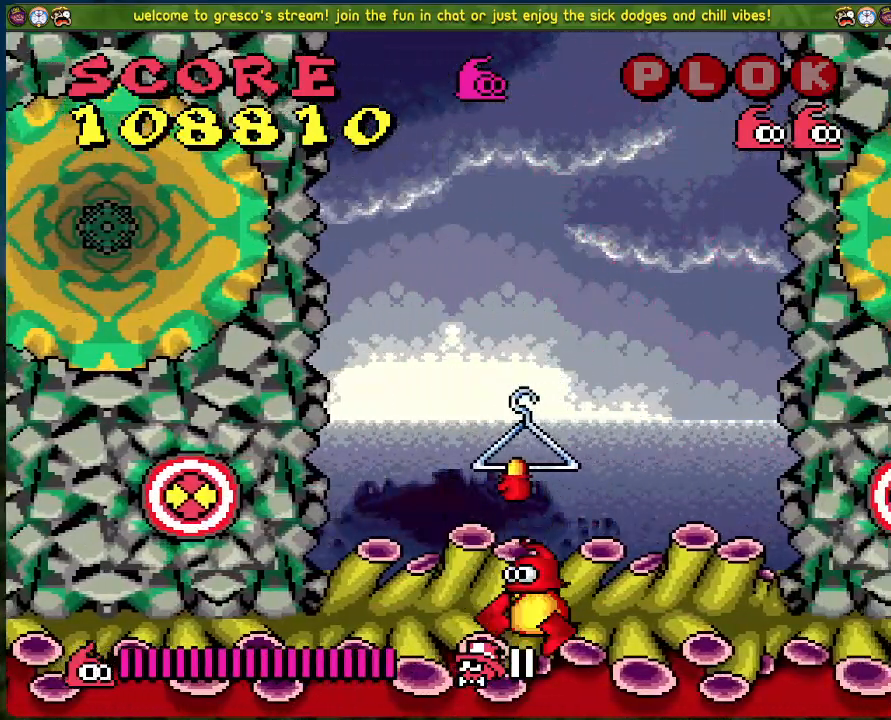
{"buttons": ["DPAD_LEFT"], "left_stick": "center", "events": [[33, "DPAD_LEFT", "up"], [83, "A", "up"], [117, "DPAD_RIGHT", "down"], [367, "DPAD_RIGHT", "up"], [434, "DPAD_LEFT", "down"]]}
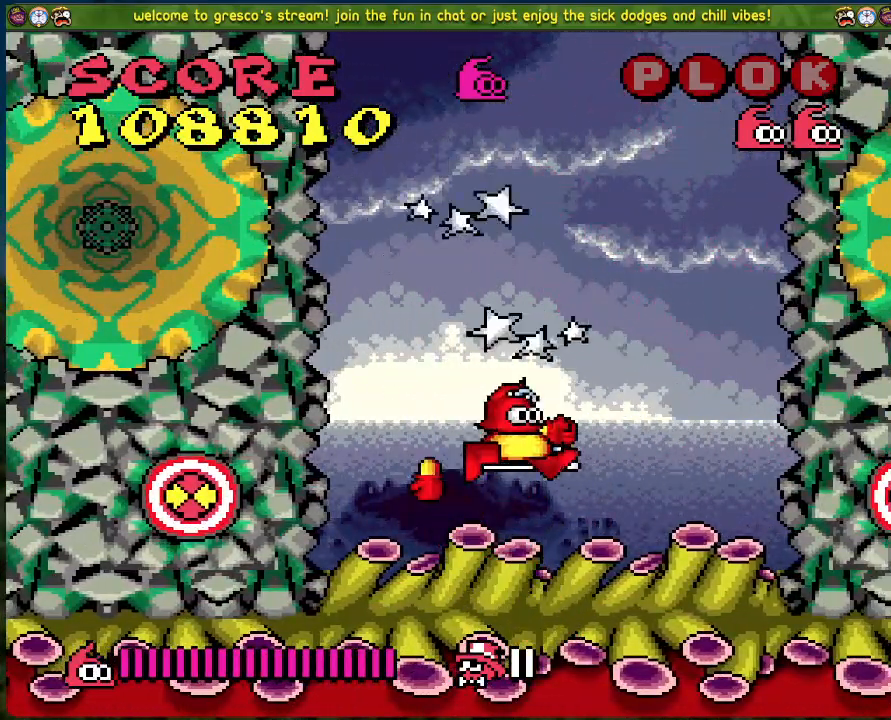
{"buttons": ["DPAD_LEFT"], "left_stick": "center", "events": []}
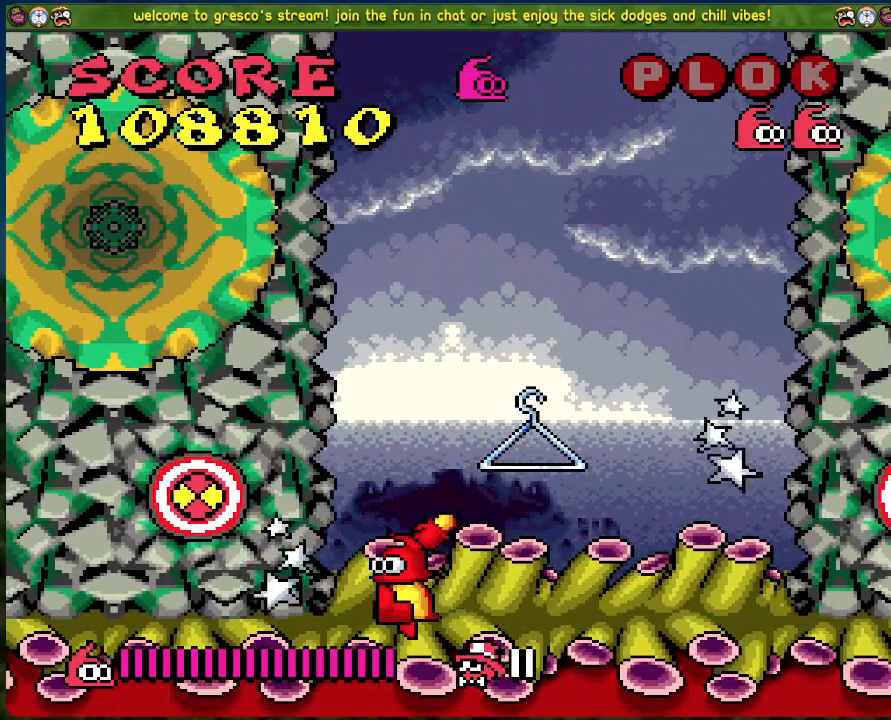
{"buttons": ["DPAD_LEFT"], "left_stick": "center", "events": []}
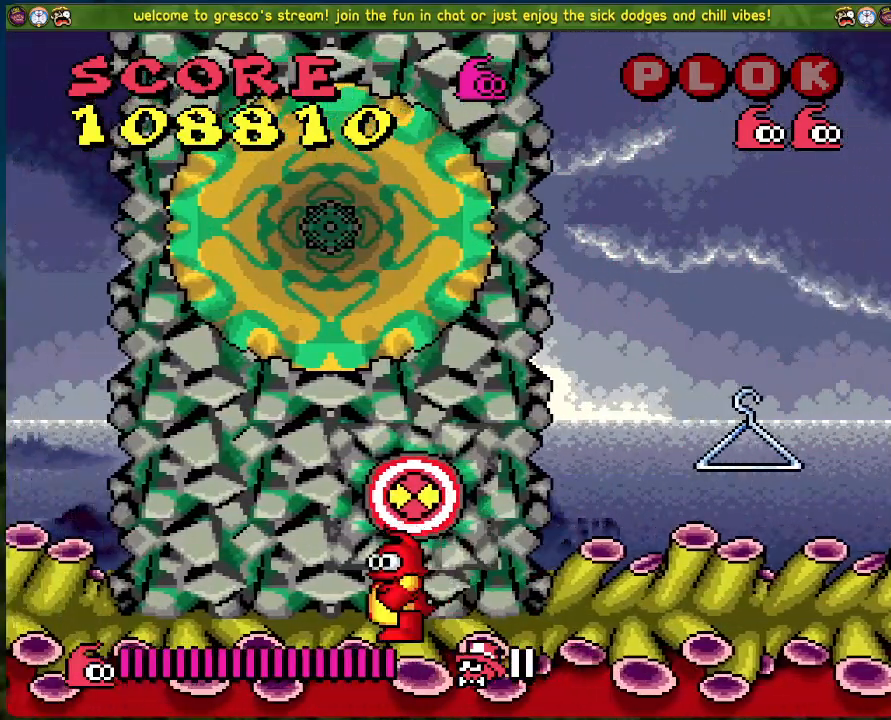
{"buttons": ["A", "DPAD_RIGHT"], "left_stick": "center", "events": [[251, "DPAD_LEFT", "up"], [435, "DPAD_RIGHT", "down"], [502, "A", "down"]]}
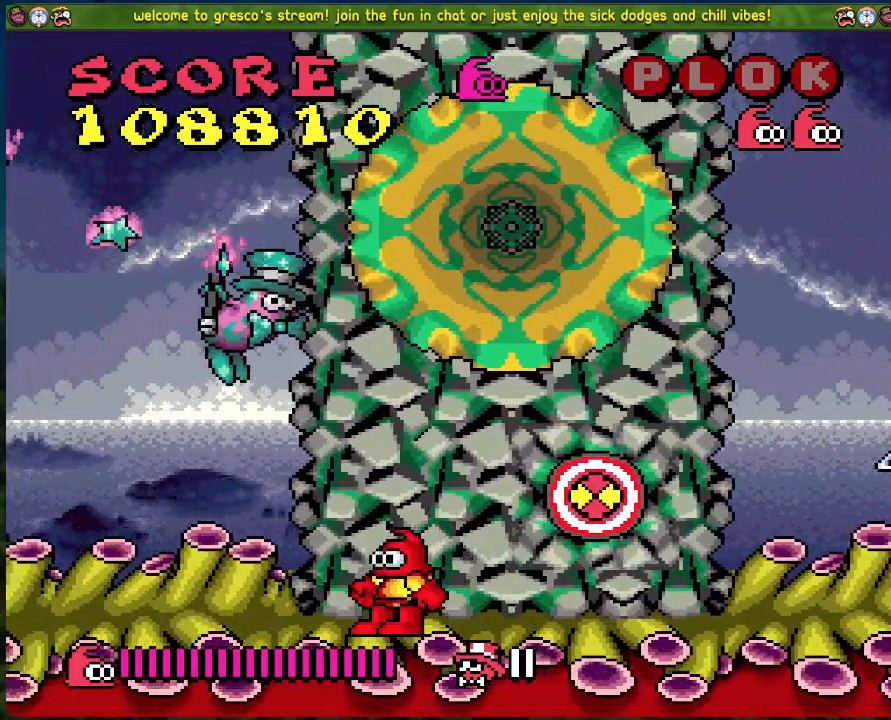
{"buttons": ["DPAD_RIGHT"], "left_stick": "center", "events": [[83, "X", "down"], [167, "A", "up"], [200, "X", "up"]]}
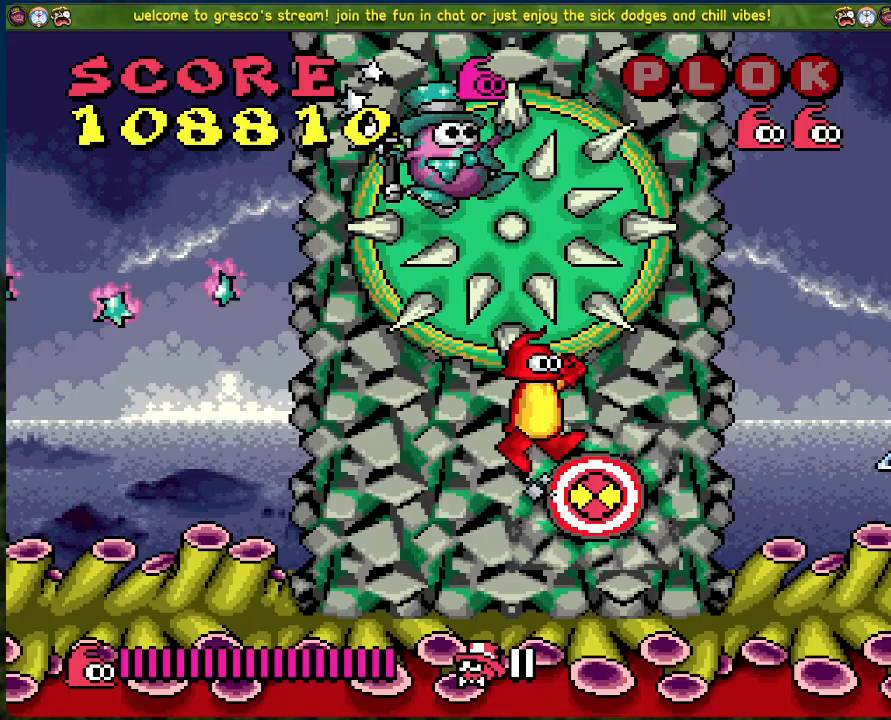
{"buttons": [], "left_stick": "center", "events": [[468, "DPAD_RIGHT", "up"]]}
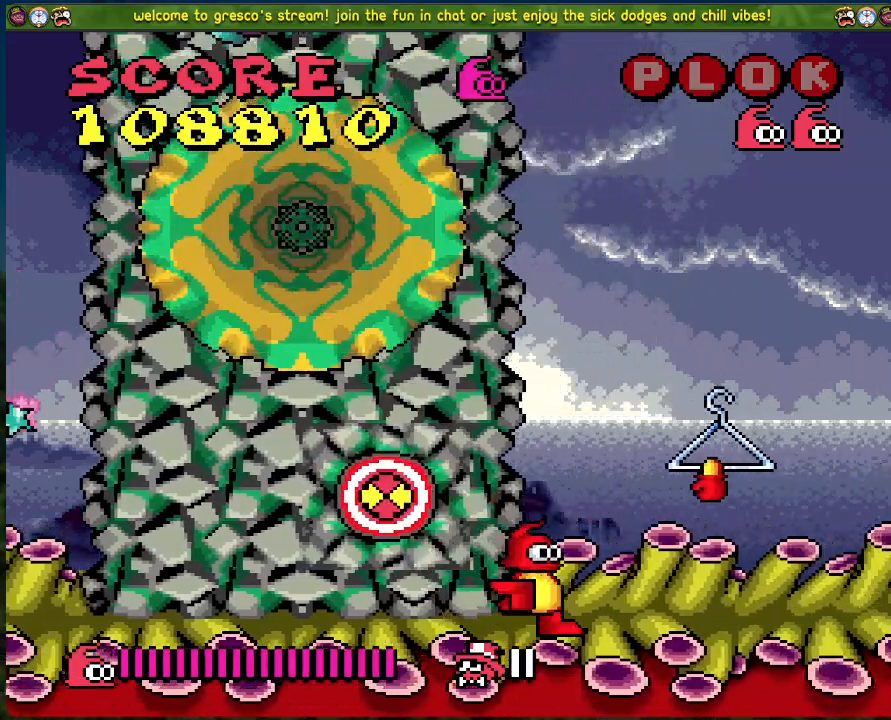
{"buttons": ["DPAD_LEFT"], "left_stick": "center", "events": [[100, "DPAD_RIGHT", "down"], [150, "A", "down"], [250, "A", "up"], [317, "DPAD_RIGHT", "up"], [367, "DPAD_LEFT", "down"]]}
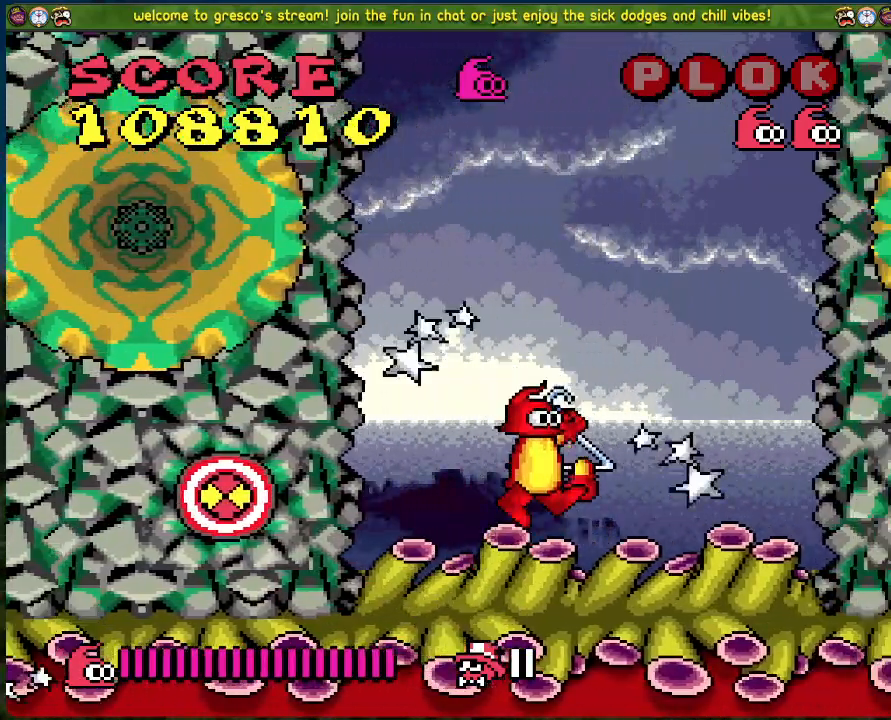
{"buttons": [], "left_stick": "center", "events": [[468, "DPAD_LEFT", "up"]]}
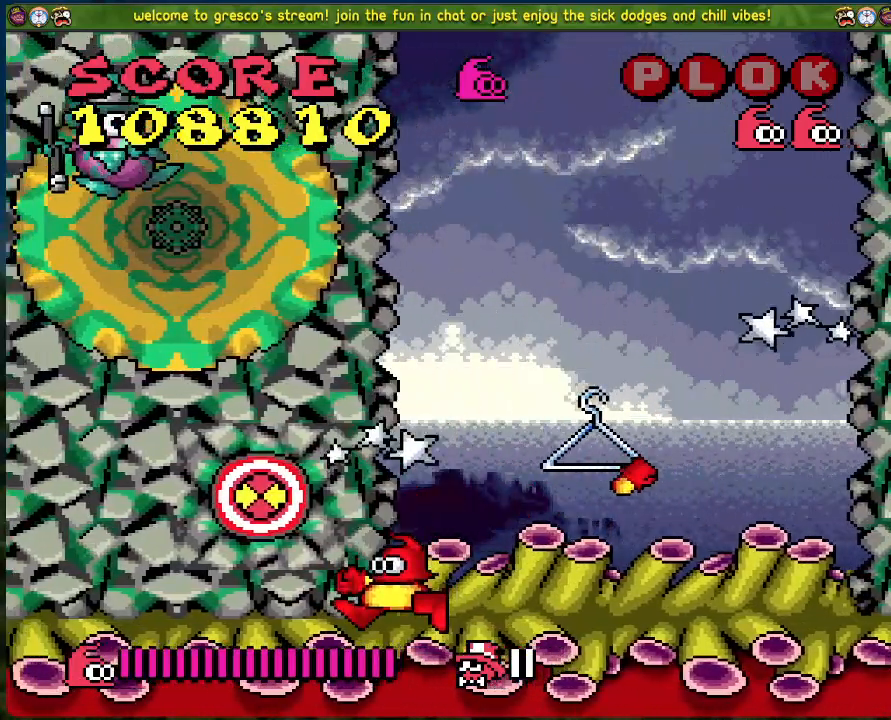
{"buttons": ["X"], "left_stick": "center", "events": [[384, "X", "down"]]}
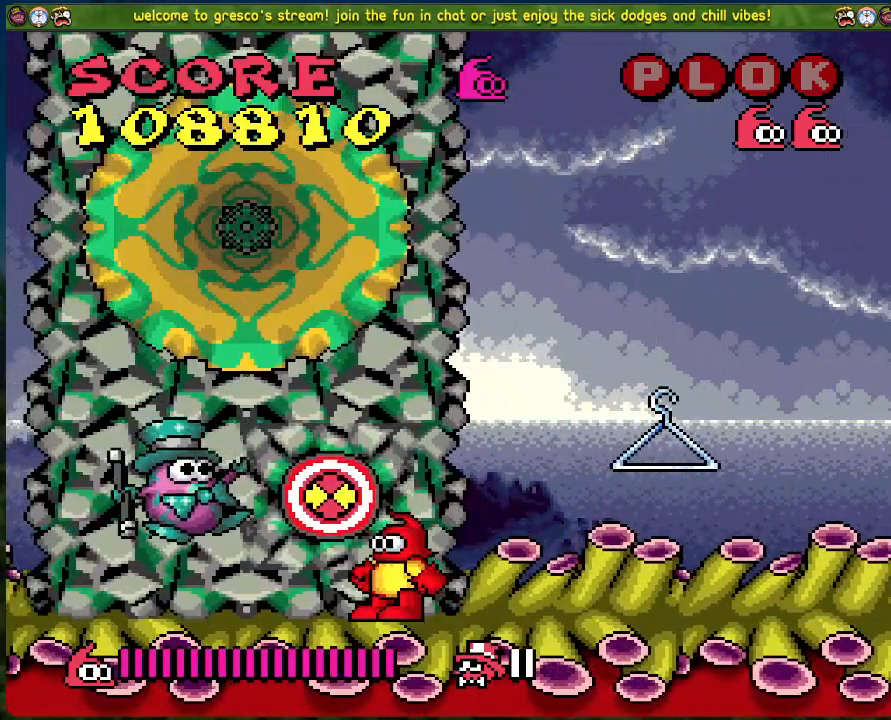
{"buttons": ["DPAD_RIGHT"], "left_stick": "center", "events": [[17, "X", "up"], [84, "DPAD_RIGHT", "down"]]}
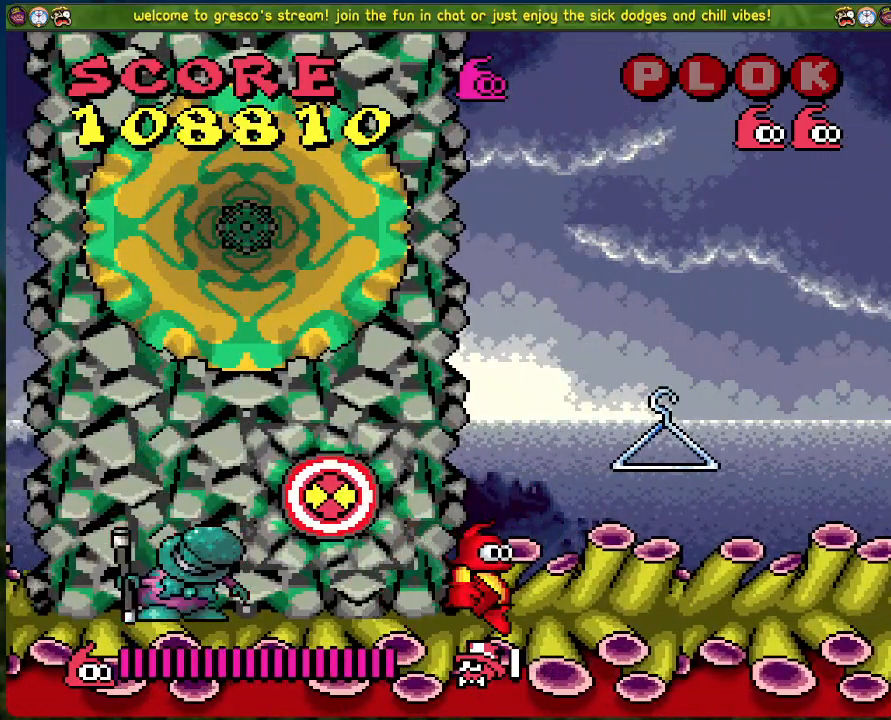
{"buttons": [], "left_stick": "center", "events": [[183, "DPAD_RIGHT", "up"], [200, "A", "down"], [200, "DPAD_LEFT", "down"], [284, "X", "down"], [351, "A", "up"], [384, "DPAD_LEFT", "up"], [451, "X", "up"]]}
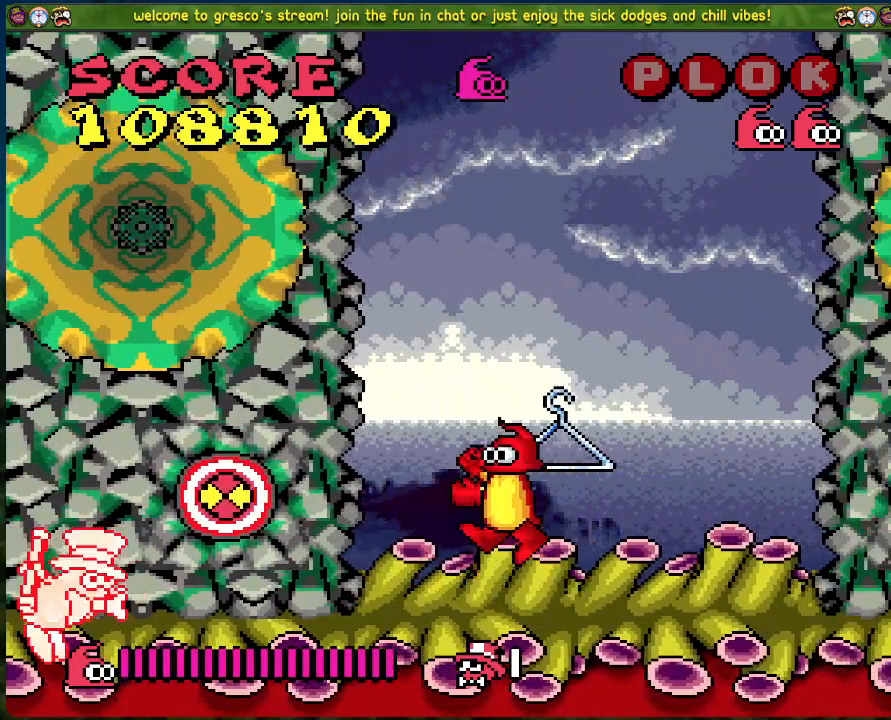
{"buttons": ["A", "DPAD_RIGHT"], "left_stick": "center", "events": [[401, "DPAD_RIGHT", "down"], [468, "A", "down"]]}
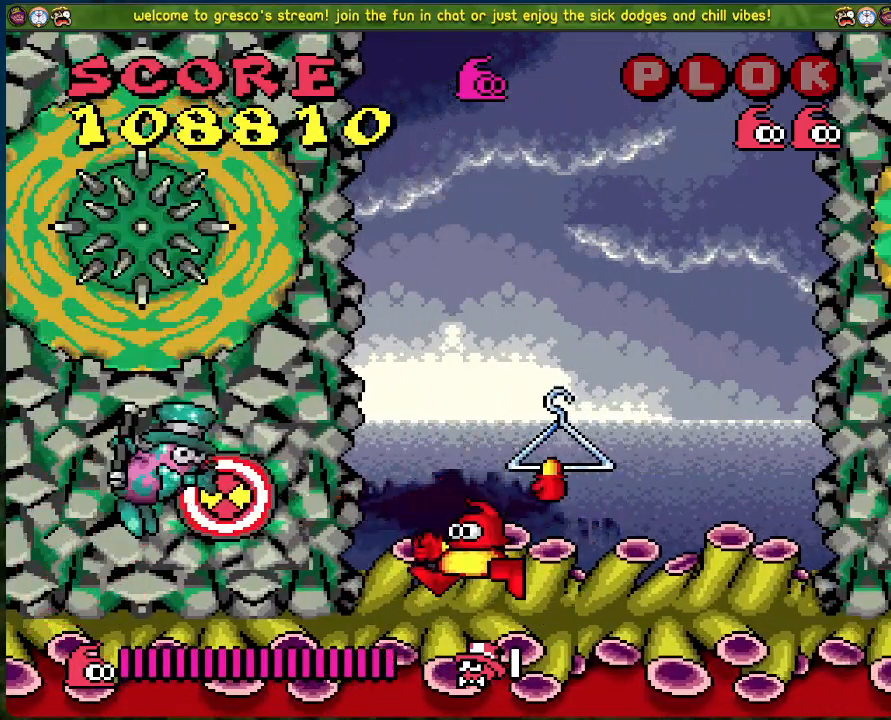
{"buttons": ["DPAD_LEFT"], "left_stick": "center", "events": [[150, "A", "up"], [200, "DPAD_RIGHT", "up"], [284, "DPAD_LEFT", "down"]]}
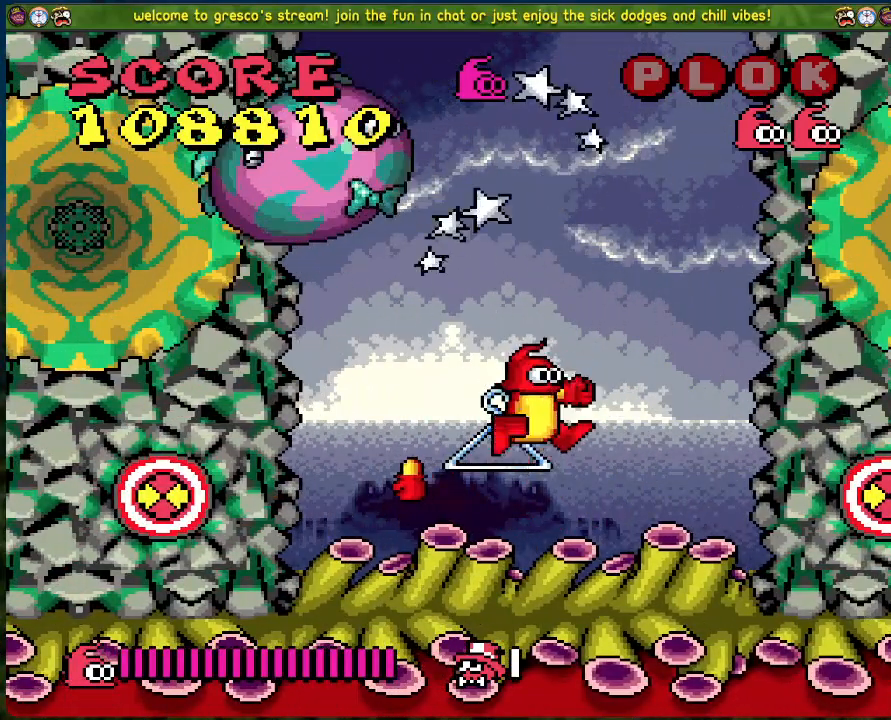
{"buttons": ["DPAD_RIGHT"], "left_stick": "center", "events": [[117, "DPAD_LEFT", "up"], [201, "DPAD_RIGHT", "down"]]}
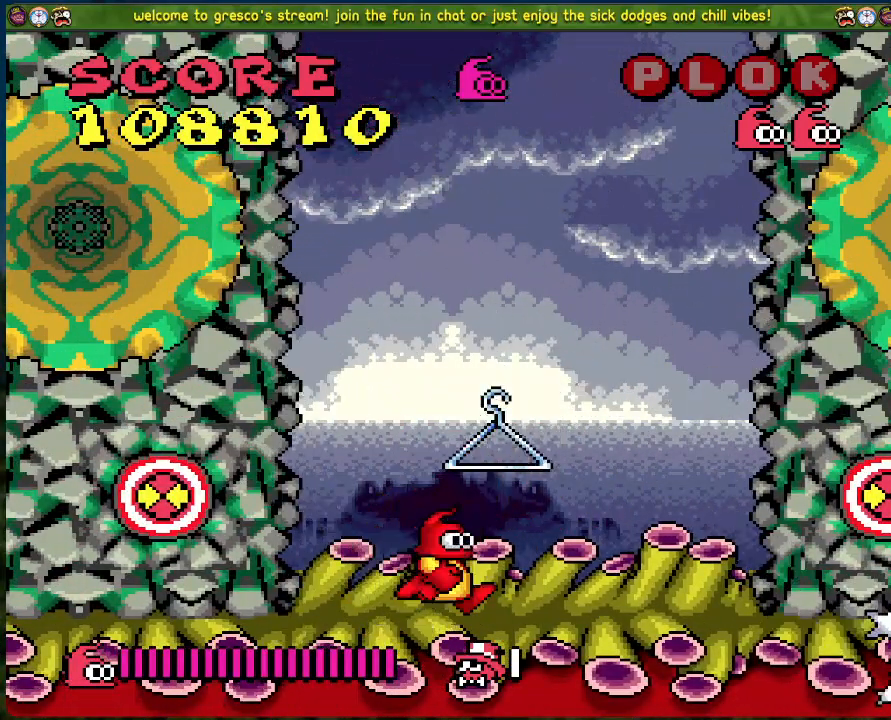
{"buttons": ["DPAD_RIGHT"], "left_stick": "center", "events": []}
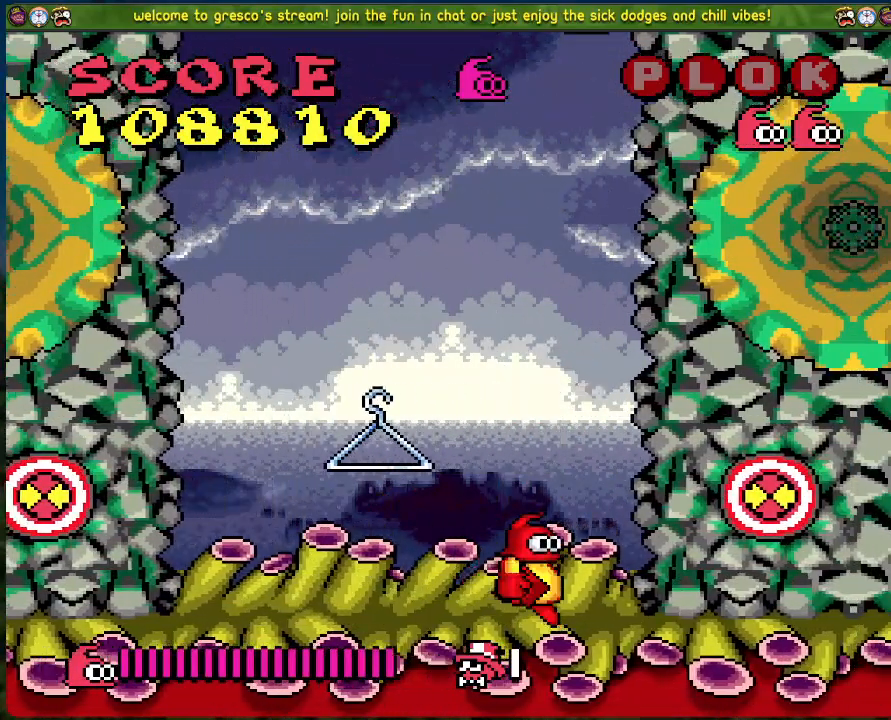
{"buttons": [], "left_stick": "center", "events": [[485, "DPAD_RIGHT", "up"]]}
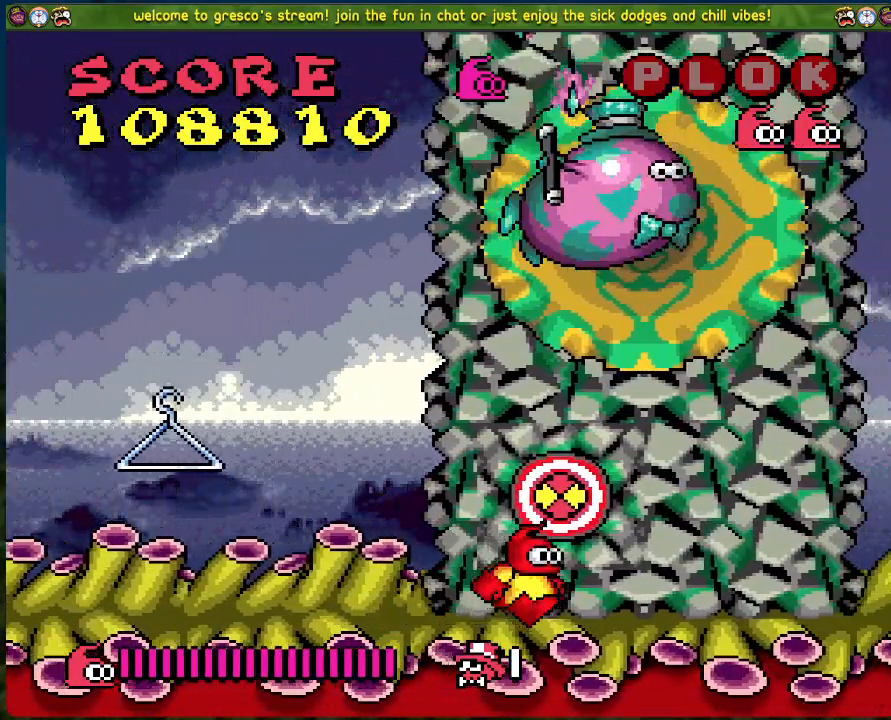
{"buttons": ["DPAD_RIGHT"], "left_stick": "center", "events": [[468, "DPAD_RIGHT", "down"]]}
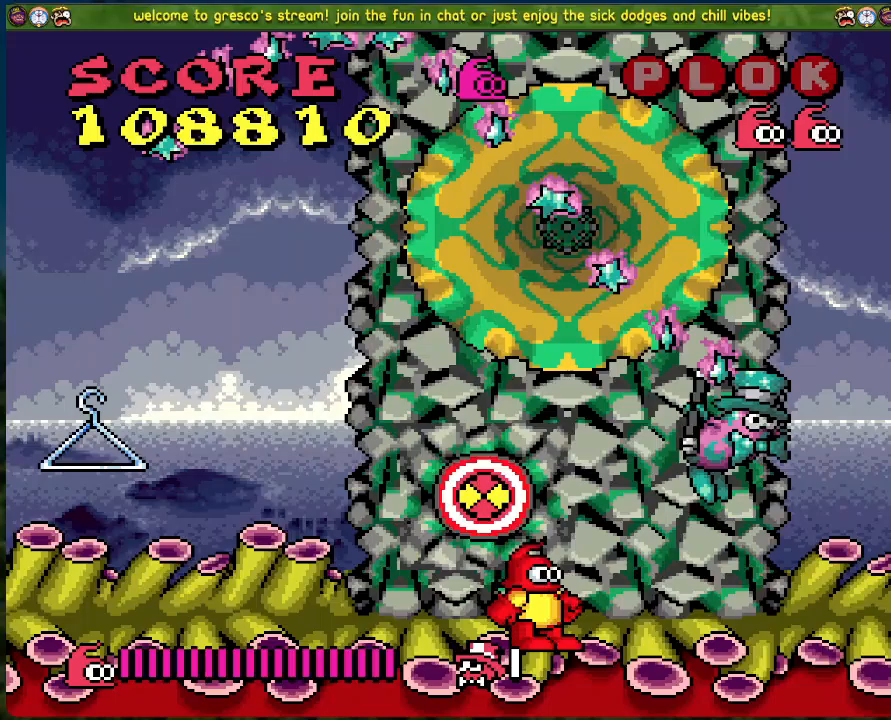
{"buttons": ["DPAD_DOWN", "DPAD_RIGHT"], "left_stick": "center", "events": [[217, "DPAD_DOWN", "down"]]}
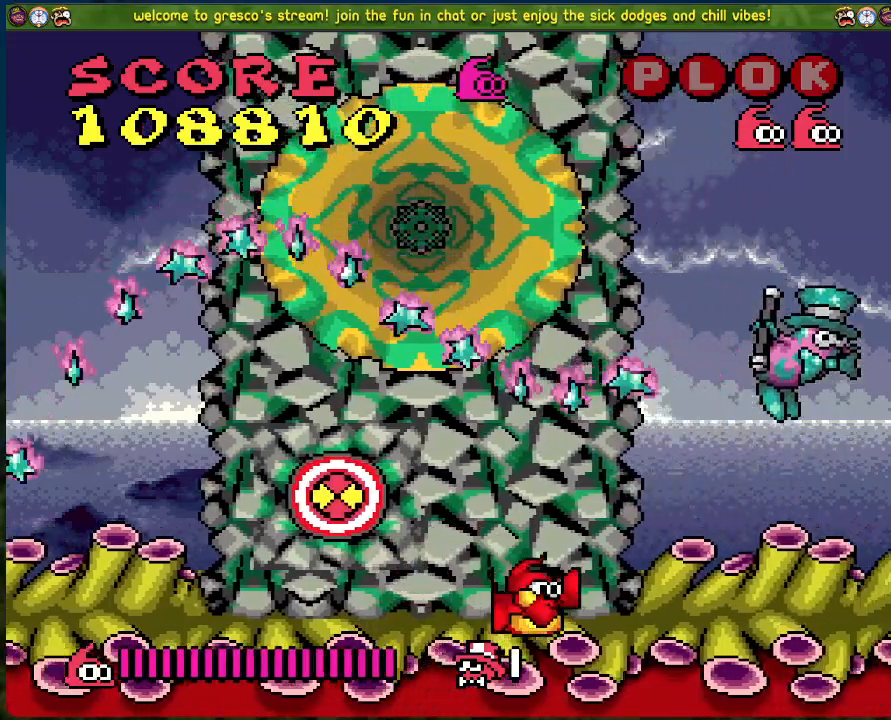
{"buttons": [], "left_stick": "center", "events": [[401, "DPAD_DOWN", "up"], [418, "DPAD_RIGHT", "up"]]}
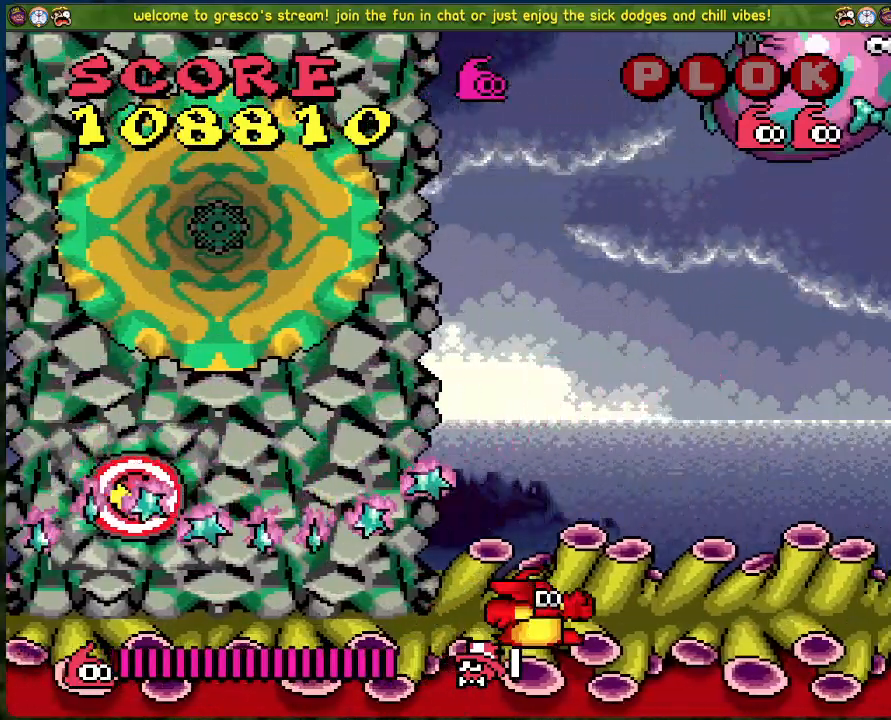
{"buttons": ["DPAD_LEFT"], "left_stick": "center", "events": [[268, "DPAD_LEFT", "down"]]}
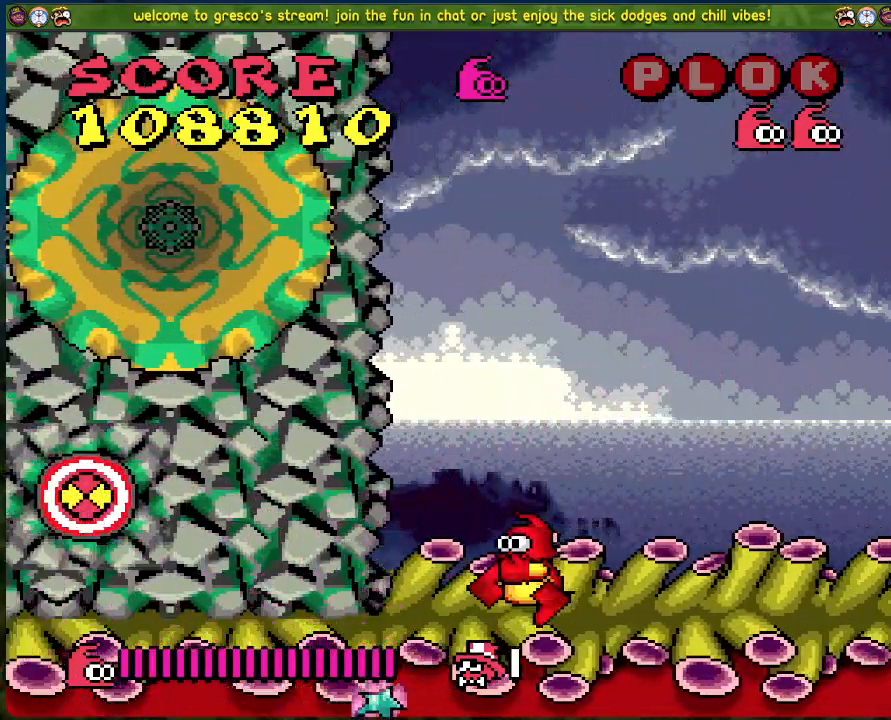
{"buttons": [], "left_stick": "center", "events": [[401, "DPAD_LEFT", "up"]]}
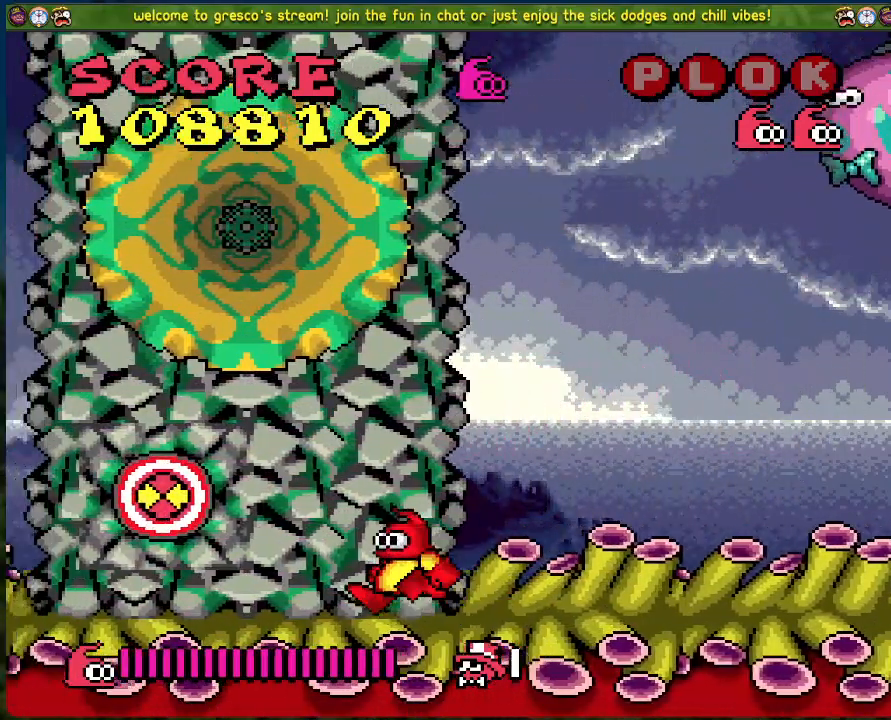
{"buttons": [], "left_stick": "center", "events": []}
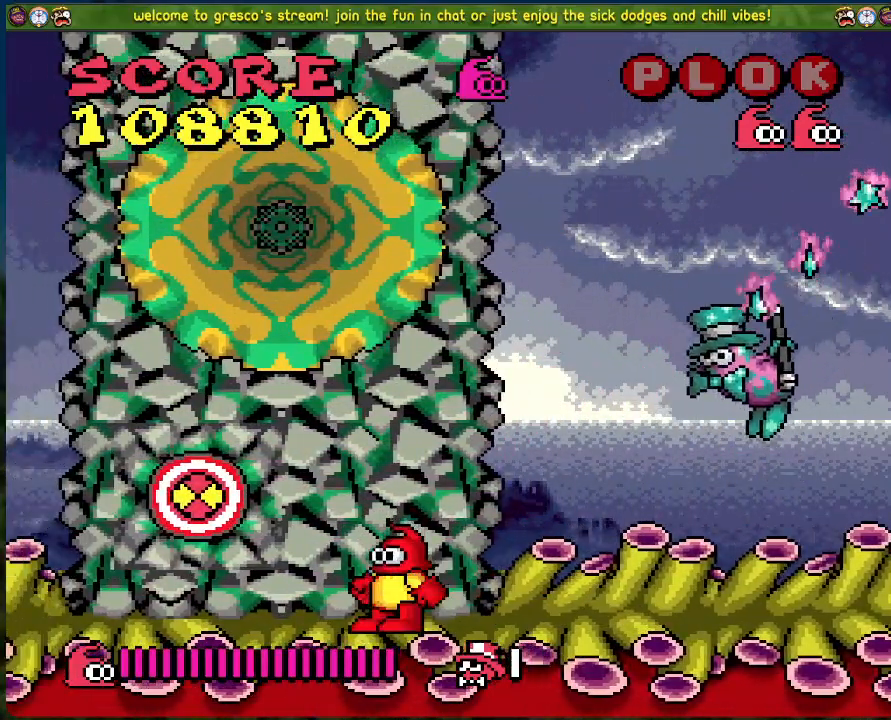
{"buttons": [], "left_stick": "center", "events": []}
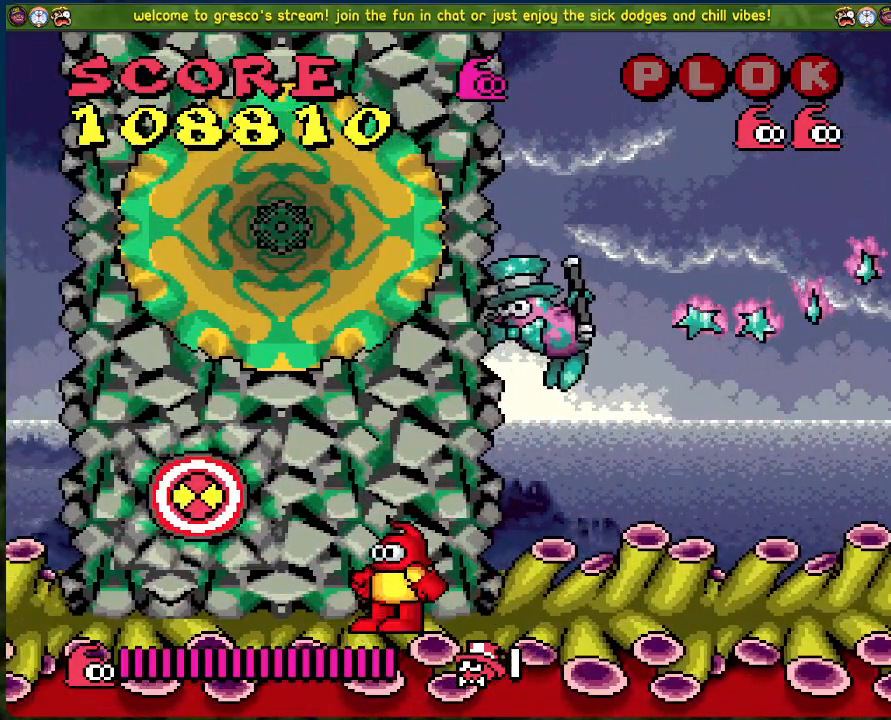
{"buttons": ["DPAD_LEFT"], "left_stick": "center", "events": [[501, "DPAD_LEFT", "down"]]}
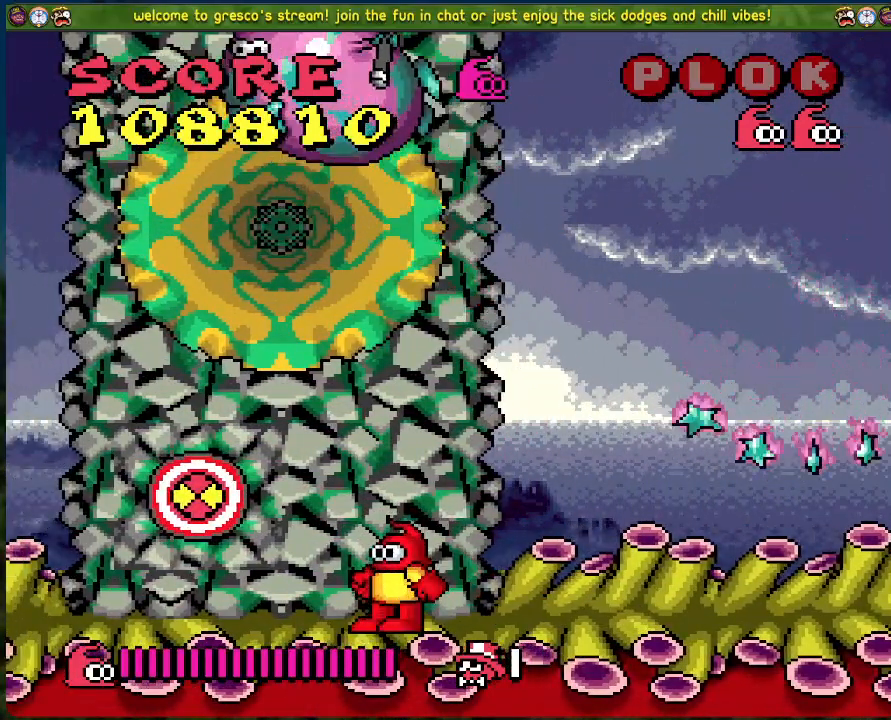
{"buttons": ["DPAD_LEFT"], "left_stick": "center", "events": []}
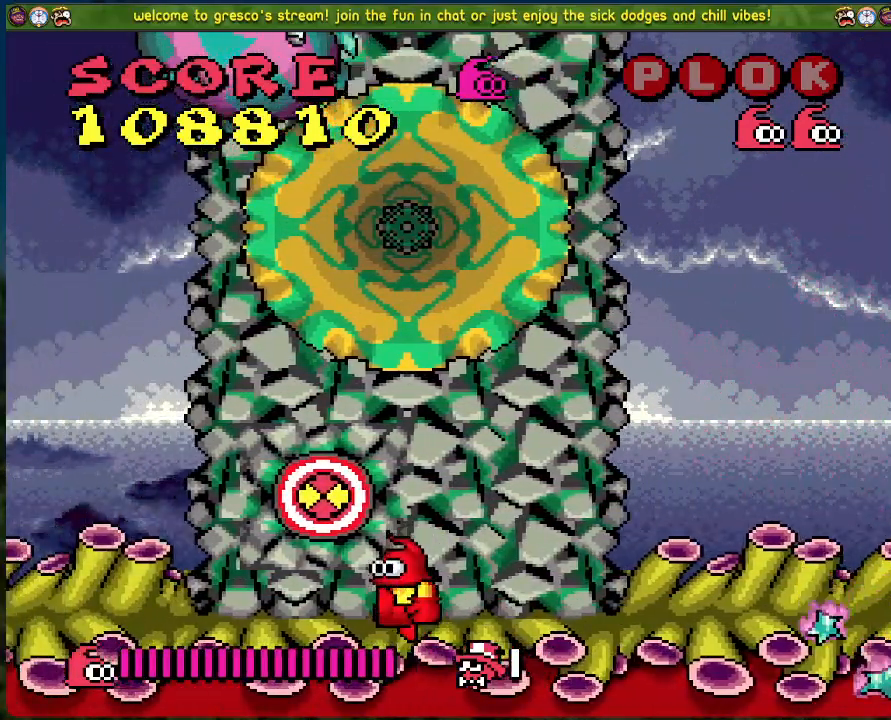
{"buttons": ["DPAD_LEFT"], "left_stick": "center", "events": []}
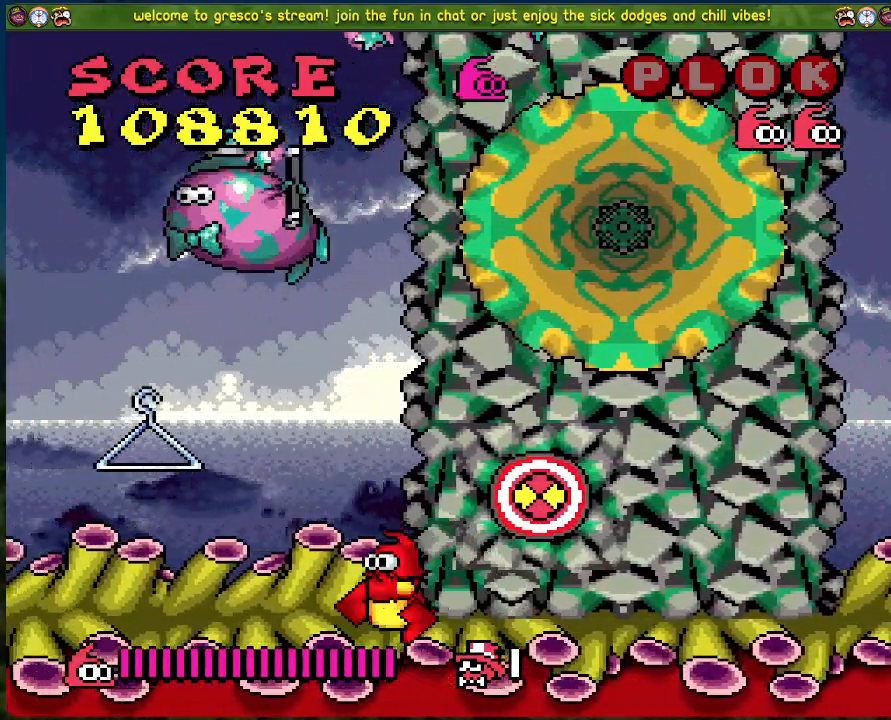
{"buttons": ["DPAD_LEFT"], "left_stick": "center", "events": []}
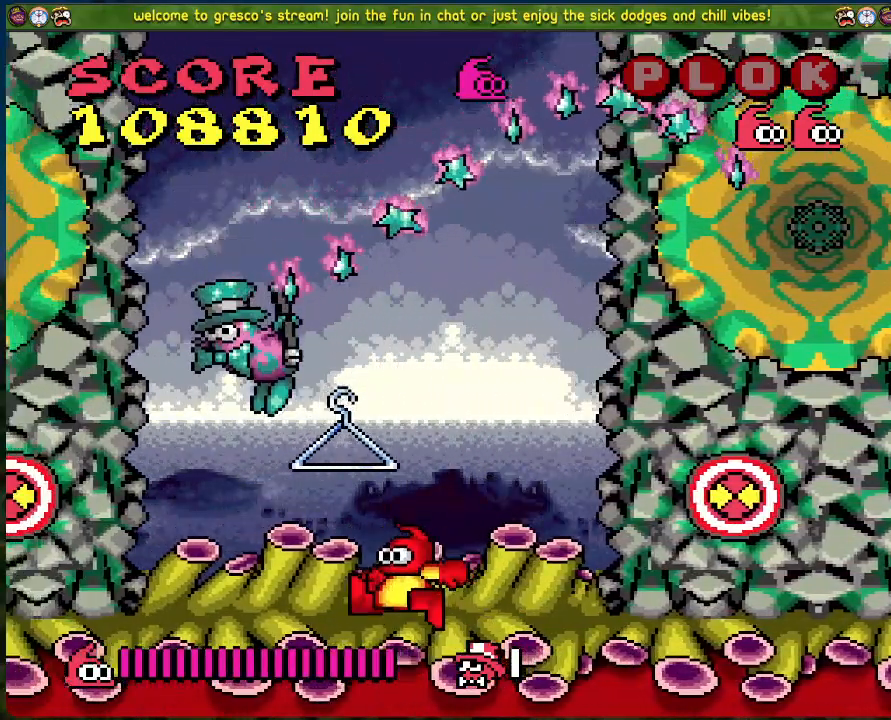
{"buttons": [], "left_stick": "center", "events": [[234, "A", "down"], [251, "X", "down"], [418, "DPAD_LEFT", "up"], [435, "A", "up"], [451, "X", "up"]]}